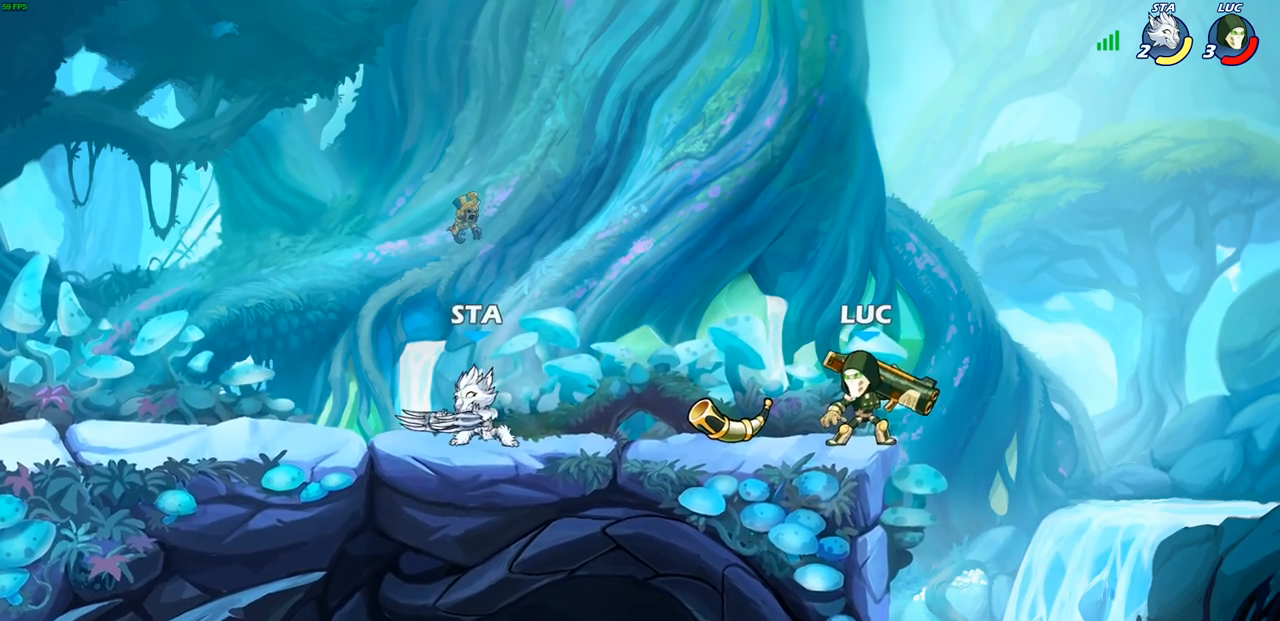
Gameplay with a controller (PlayStation layout); each line is a JSON object with the inputs held at the frame after it. "events" lists button and stick changes between this image and that frame as [ms after this image, input, new state], when the widget could be followed in between. Not read: R1.
{"buttons": [], "left_stick": "down", "right_stick": "center", "events": [[17, "CROSS", "down"], [233, "CROSS", "up"], [367, "left_stick", "down"]]}
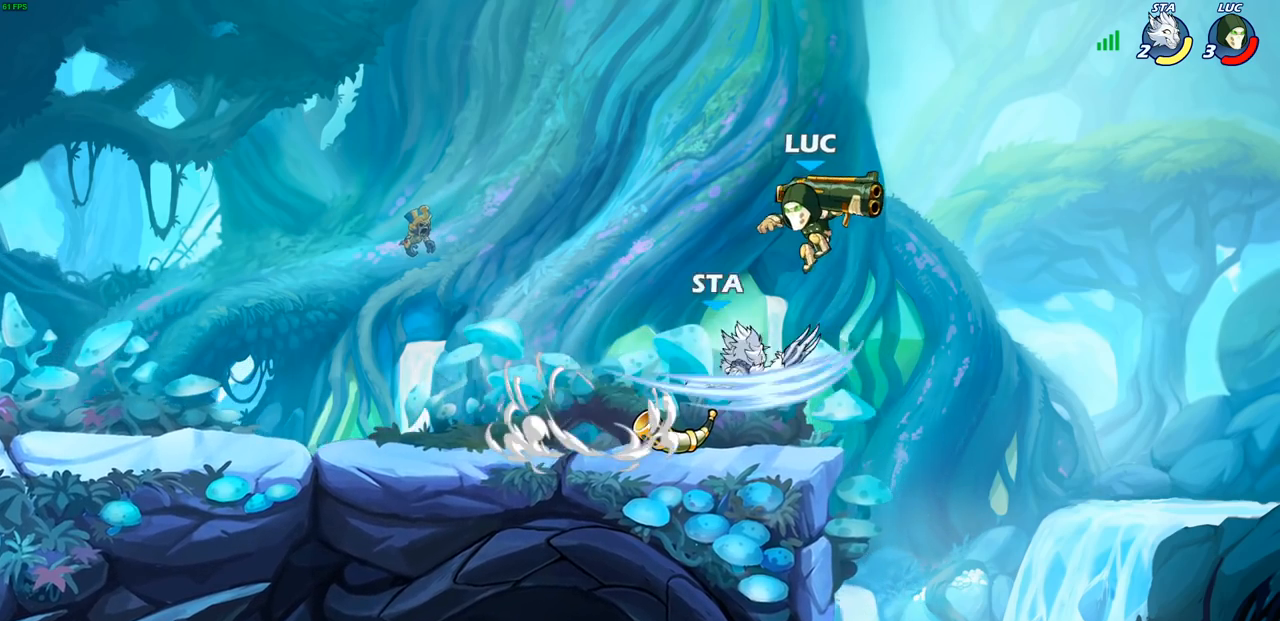
{"buttons": [], "left_stick": "left", "right_stick": "center", "events": [[100, "left_stick", "center"], [233, "left_stick", "left"]]}
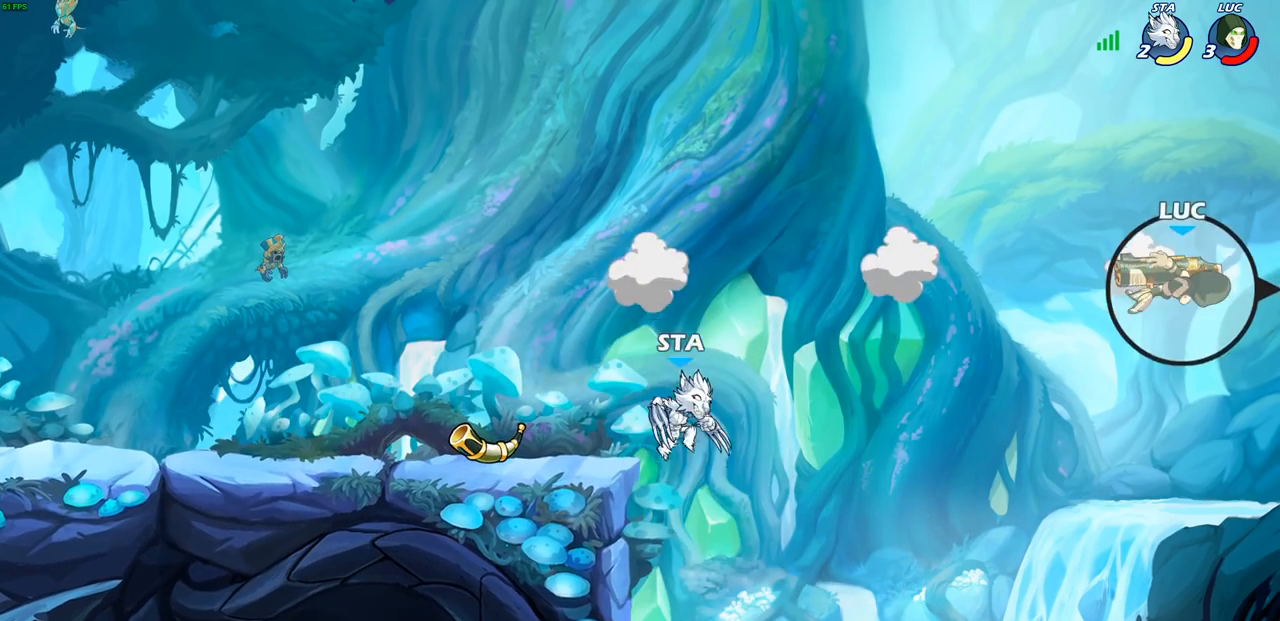
{"buttons": ["R2"], "left_stick": "left", "right_stick": "center", "events": [[17, "R2", "down"], [133, "R2", "up"], [233, "R2", "down"], [333, "R2", "up"], [483, "R2", "down"]]}
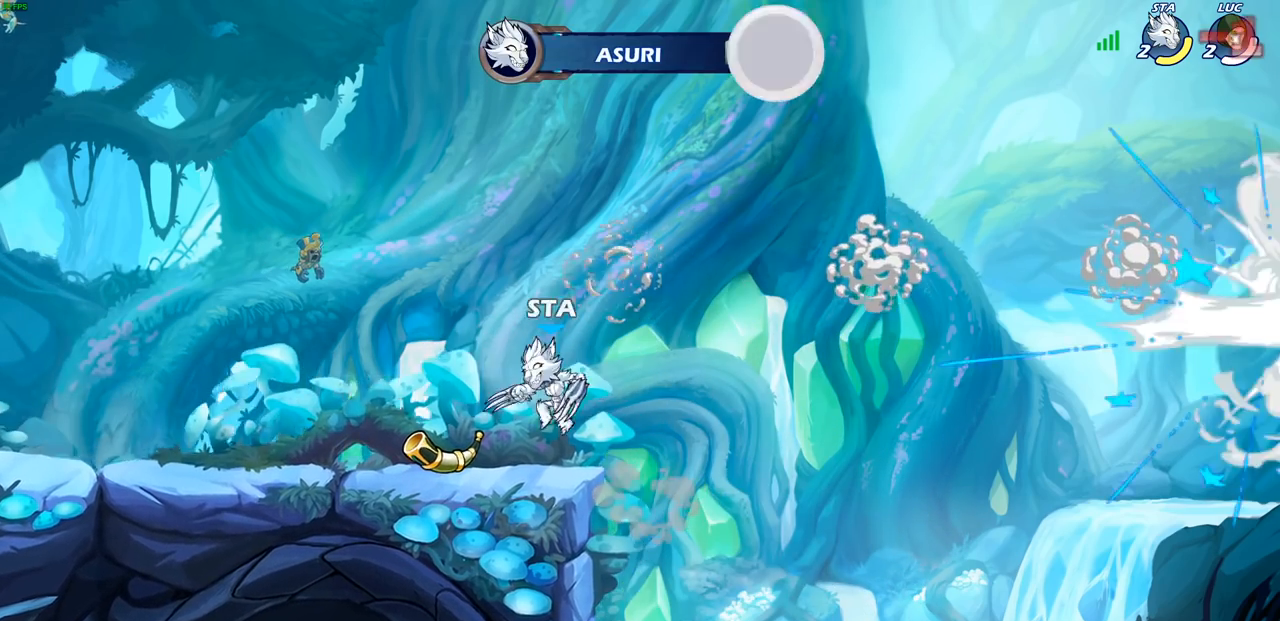
{"buttons": [], "left_stick": "center", "right_stick": "center", "events": [[33, "left_stick", "center"], [83, "R2", "up"]]}
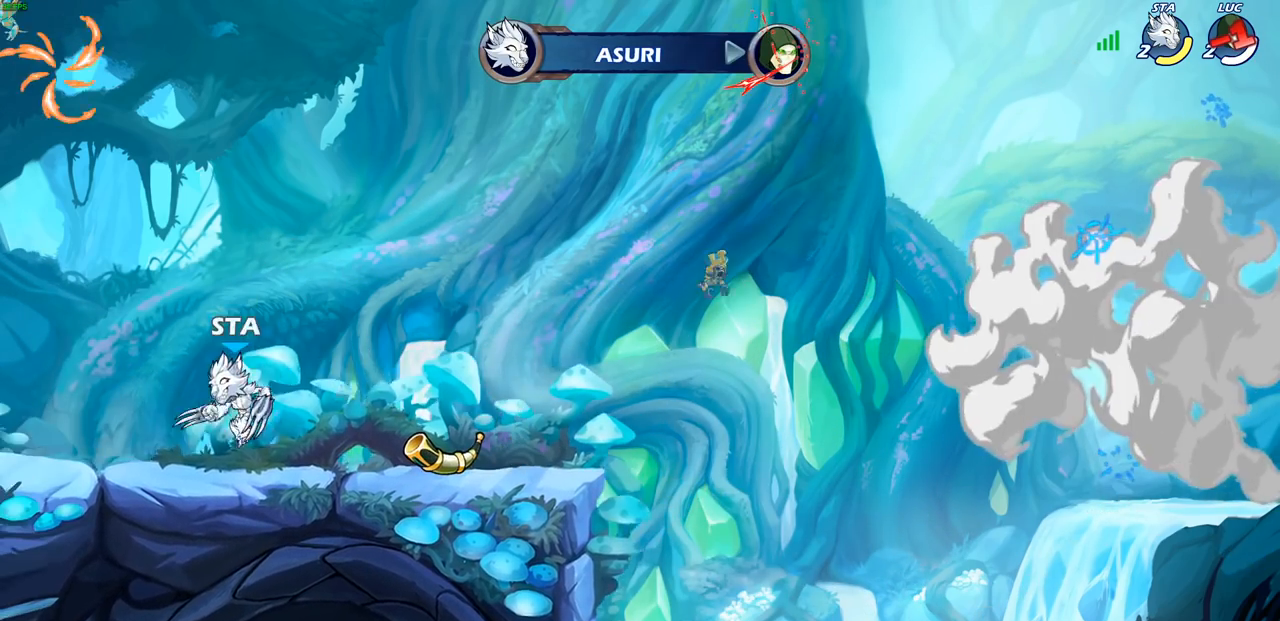
{"buttons": [], "left_stick": "center", "right_stick": "center", "events": []}
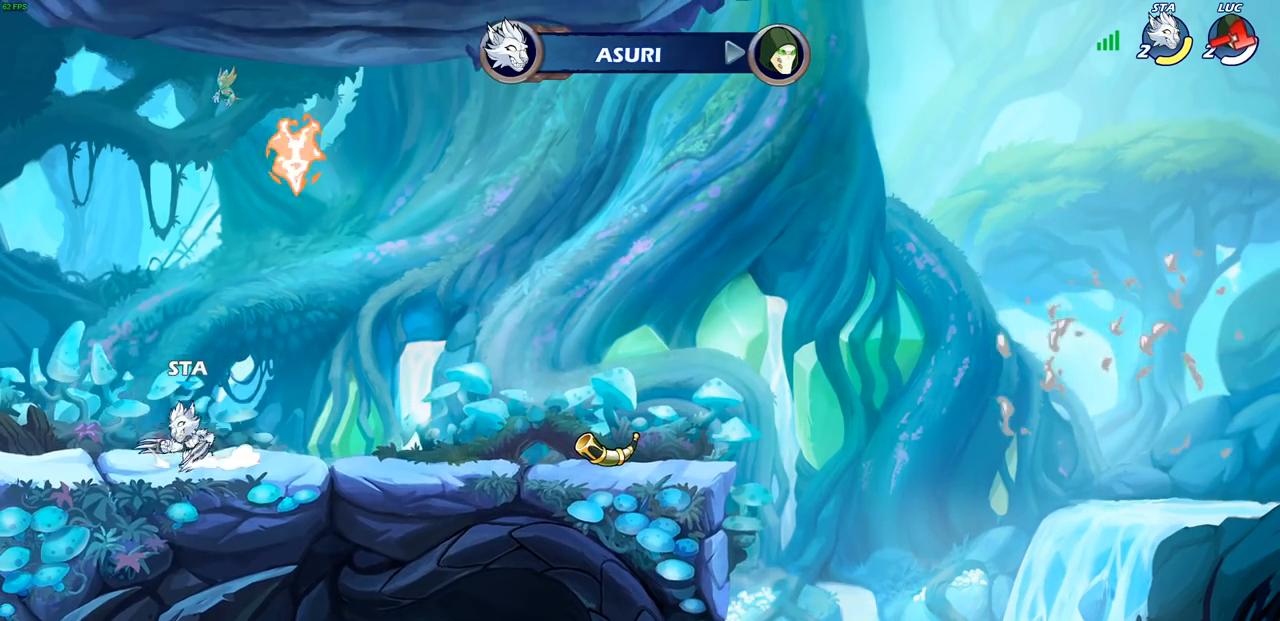
{"buttons": [], "left_stick": "center", "right_stick": "center", "events": []}
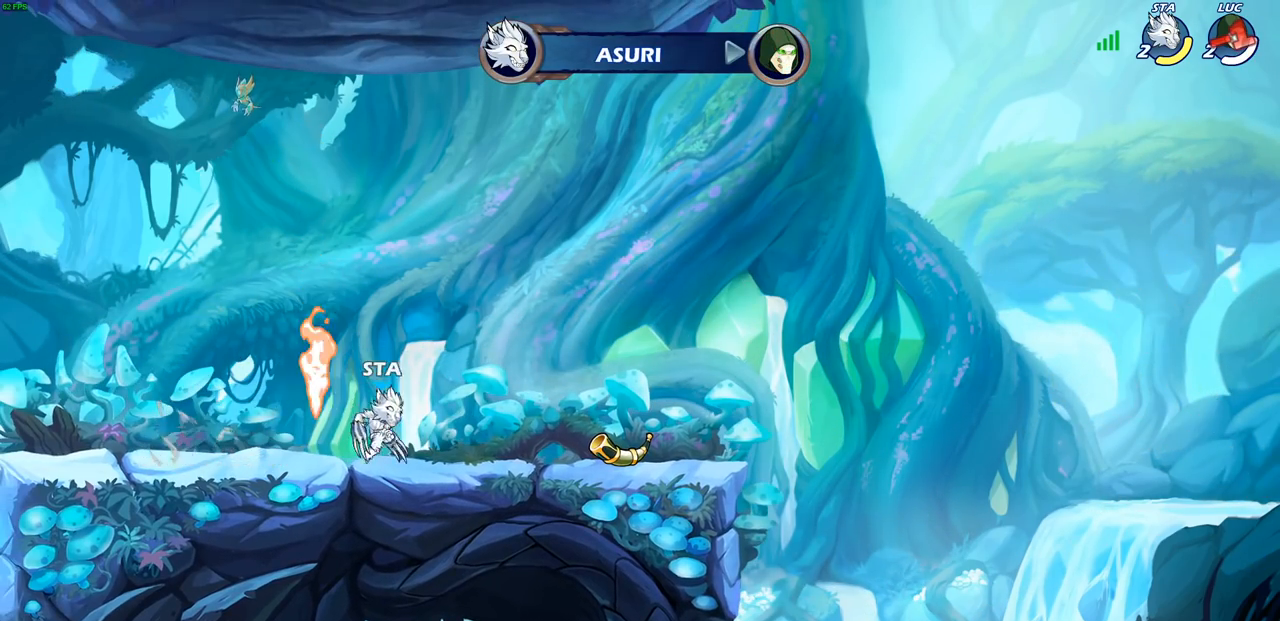
{"buttons": [], "left_stick": "center", "right_stick": "center", "events": []}
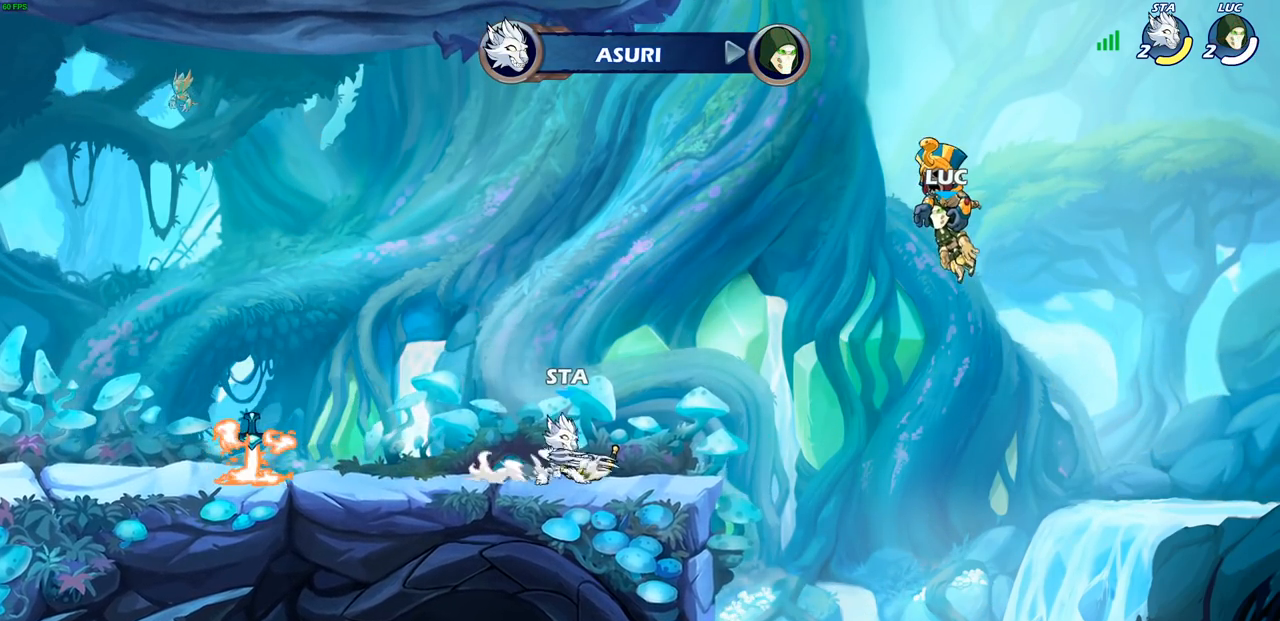
{"buttons": [], "left_stick": "center", "right_stick": "center", "events": []}
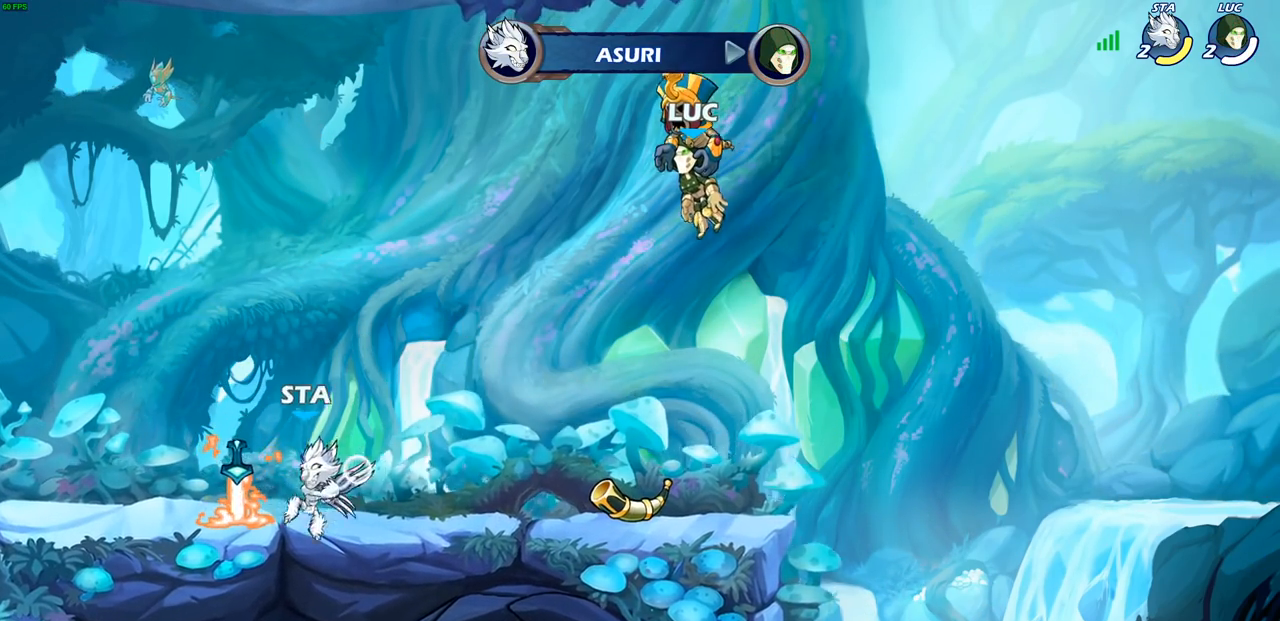
{"buttons": [], "left_stick": "center", "right_stick": "center", "events": []}
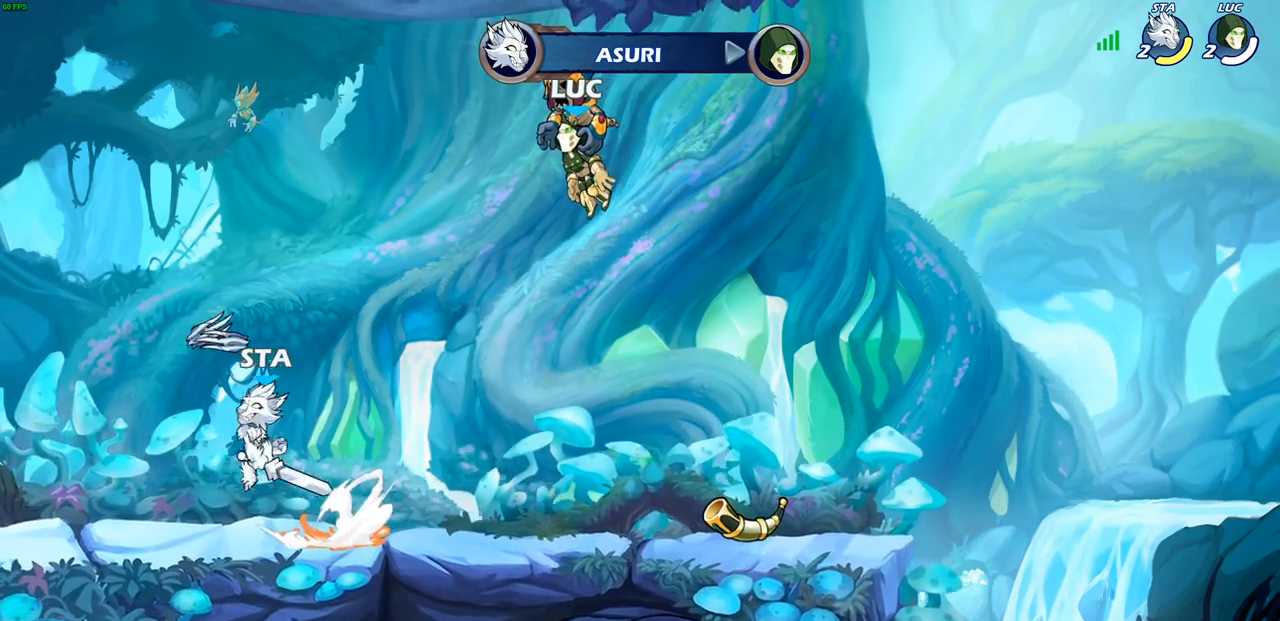
{"buttons": [], "left_stick": "center", "right_stick": "center", "events": []}
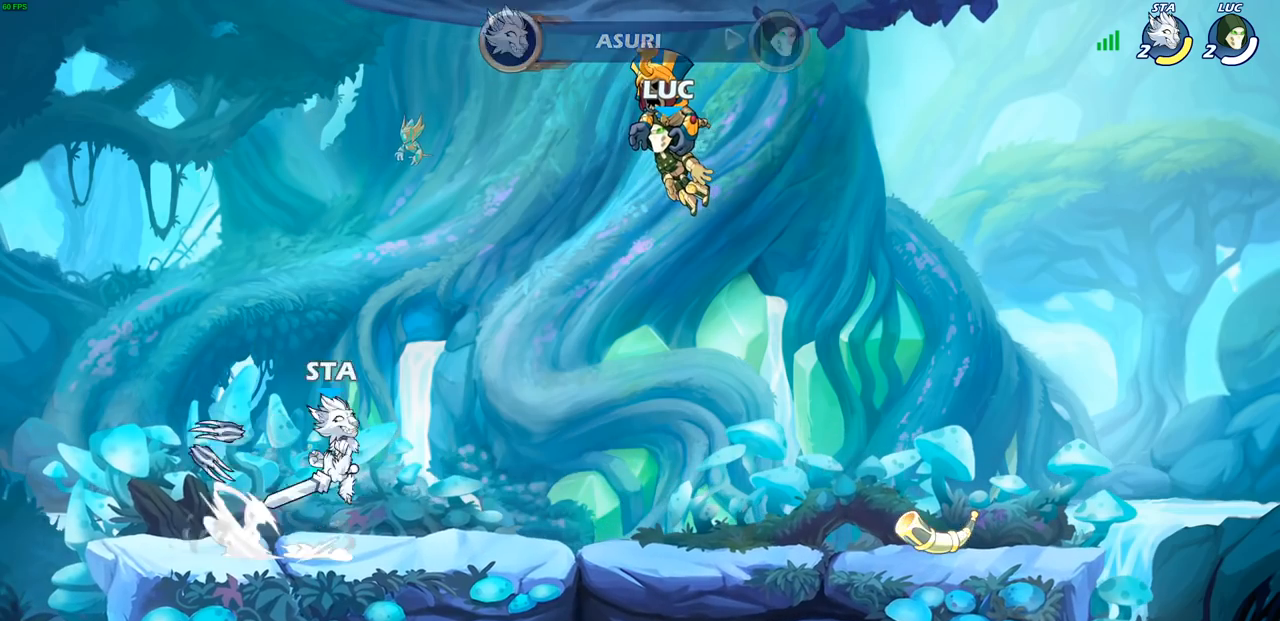
{"buttons": [], "left_stick": "center", "right_stick": "center", "events": []}
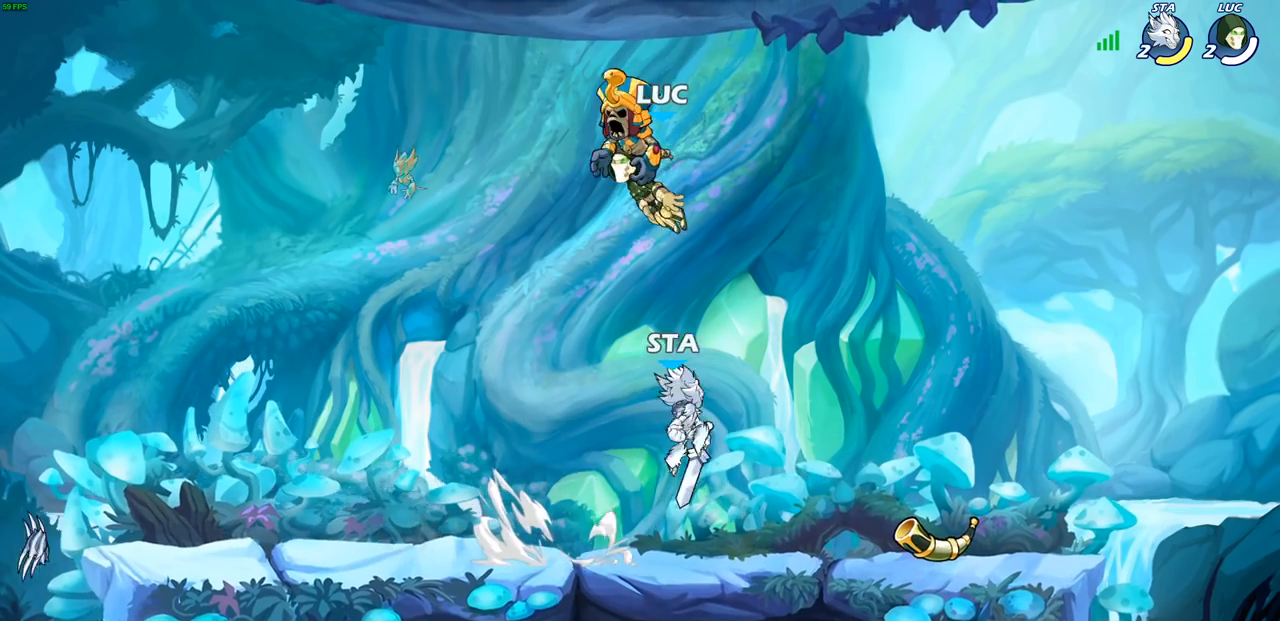
{"buttons": [], "left_stick": "center", "right_stick": "center", "events": []}
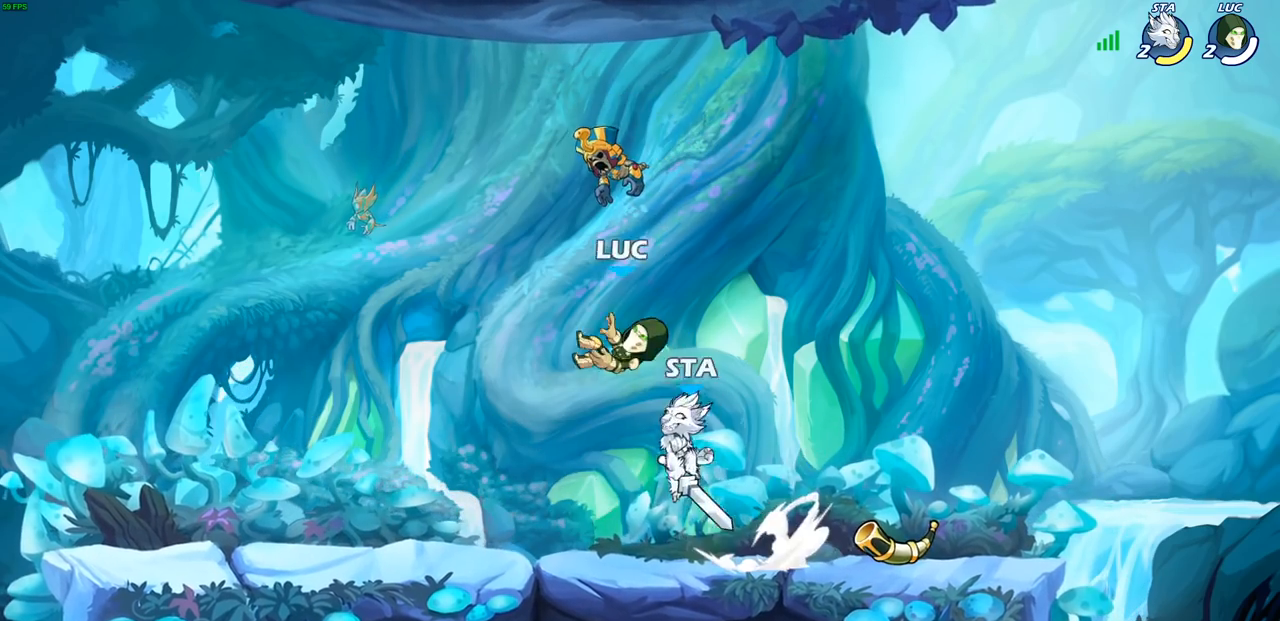
{"buttons": [], "left_stick": "center", "right_stick": "center", "events": []}
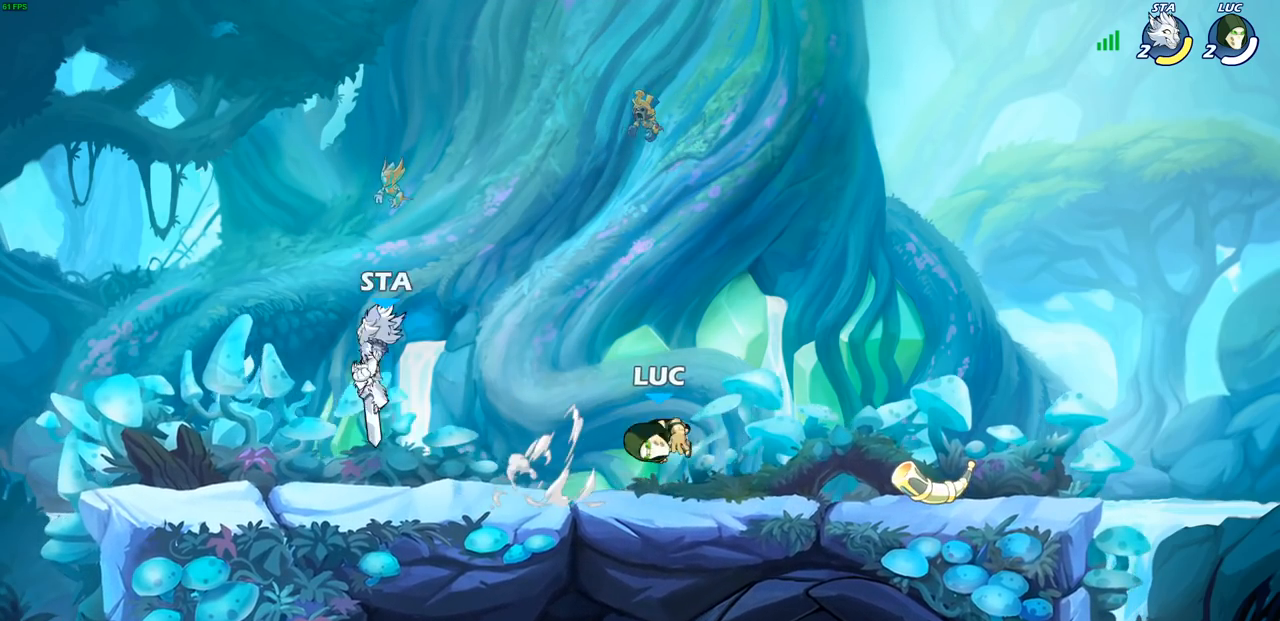
{"buttons": [], "left_stick": "center", "right_stick": "center", "events": [[267, "left_stick", "left"], [333, "R2", "down"], [350, "CROSS", "down"], [383, "SQUARE", "down"], [417, "left_stick", "center"], [433, "CROSS", "up"], [433, "R2", "up"], [467, "SQUARE", "up"]]}
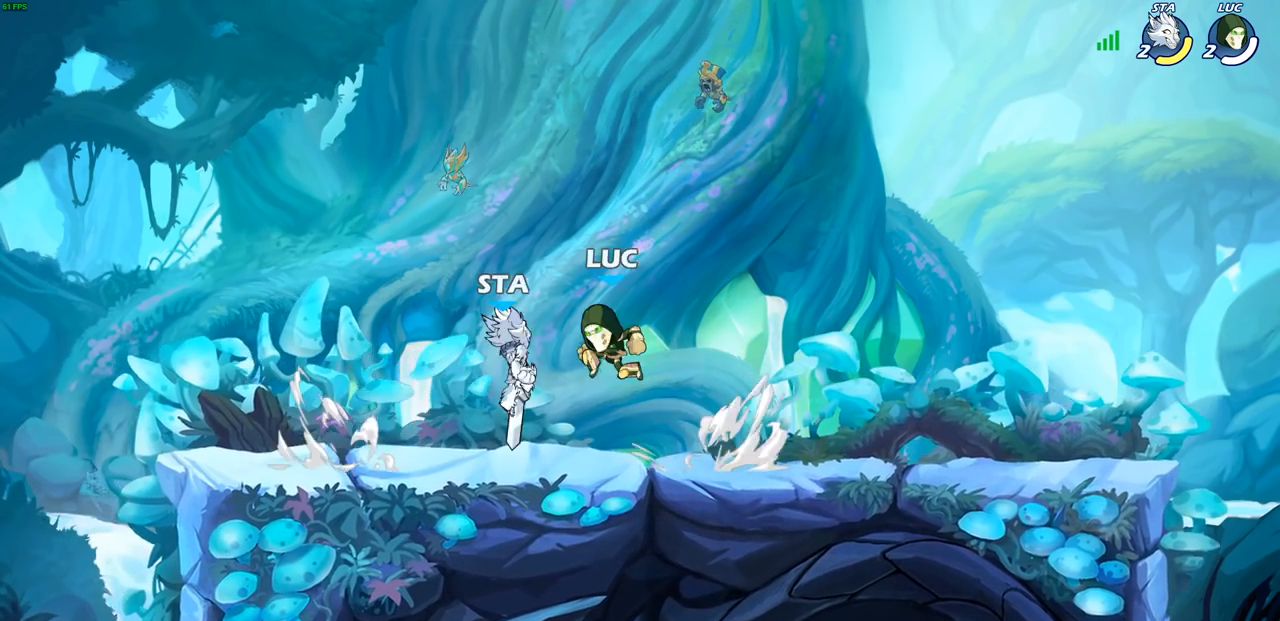
{"buttons": [], "left_stick": "left", "right_stick": "center", "events": [[450, "left_stick", "left"]]}
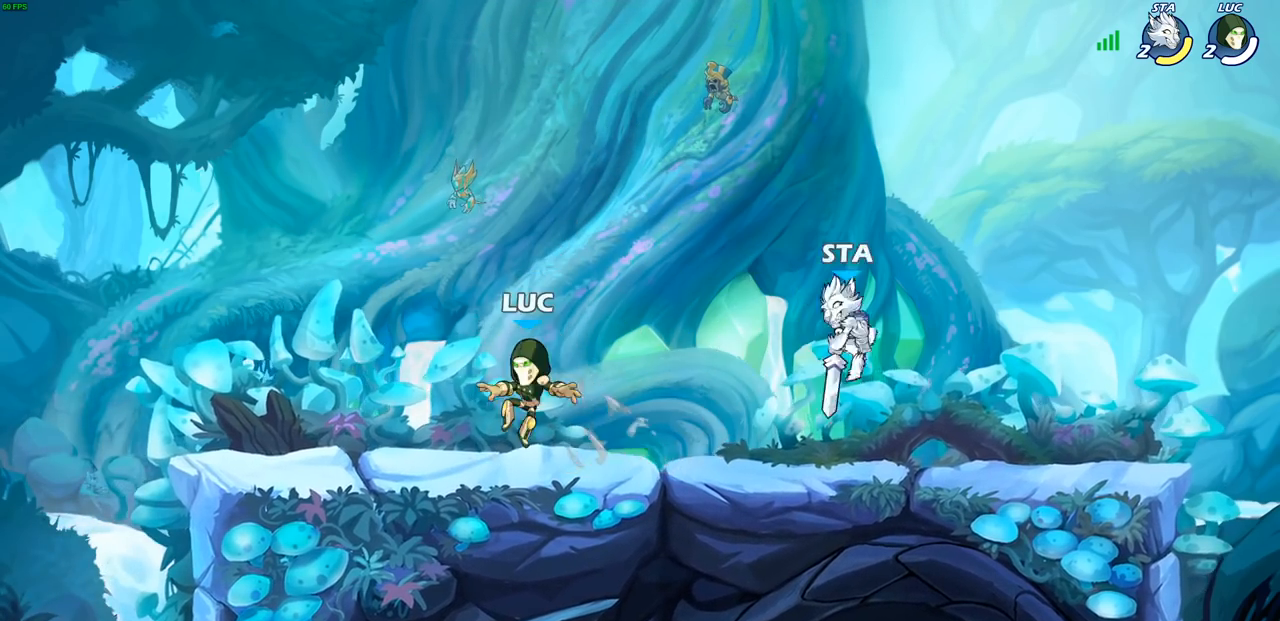
{"buttons": ["R2"], "left_stick": "right", "right_stick": "center", "events": [[333, "left_stick", "right"], [500, "R2", "down"]]}
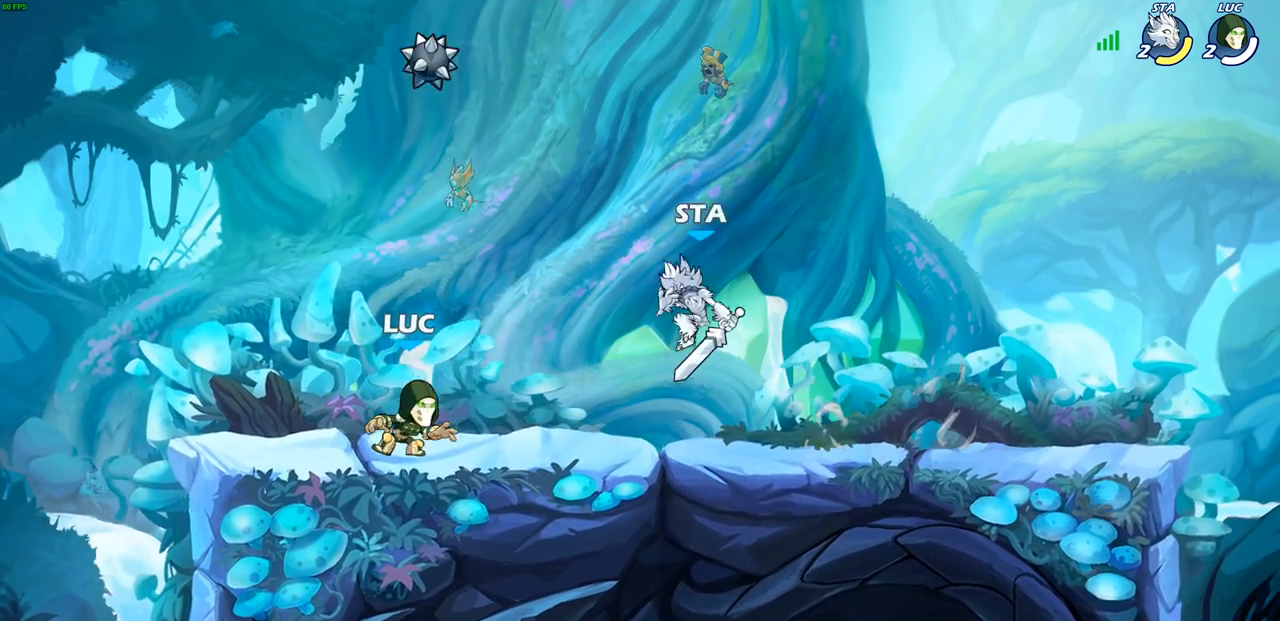
{"buttons": [], "left_stick": "center", "right_stick": "center", "events": [[33, "CROSS", "down"], [67, "left_stick", "center"], [83, "SQUARE", "down"], [100, "R2", "up"], [117, "CROSS", "up"], [117, "right_stick", "down-left"], [150, "SQUARE", "up"], [167, "right_stick", "center"]]}
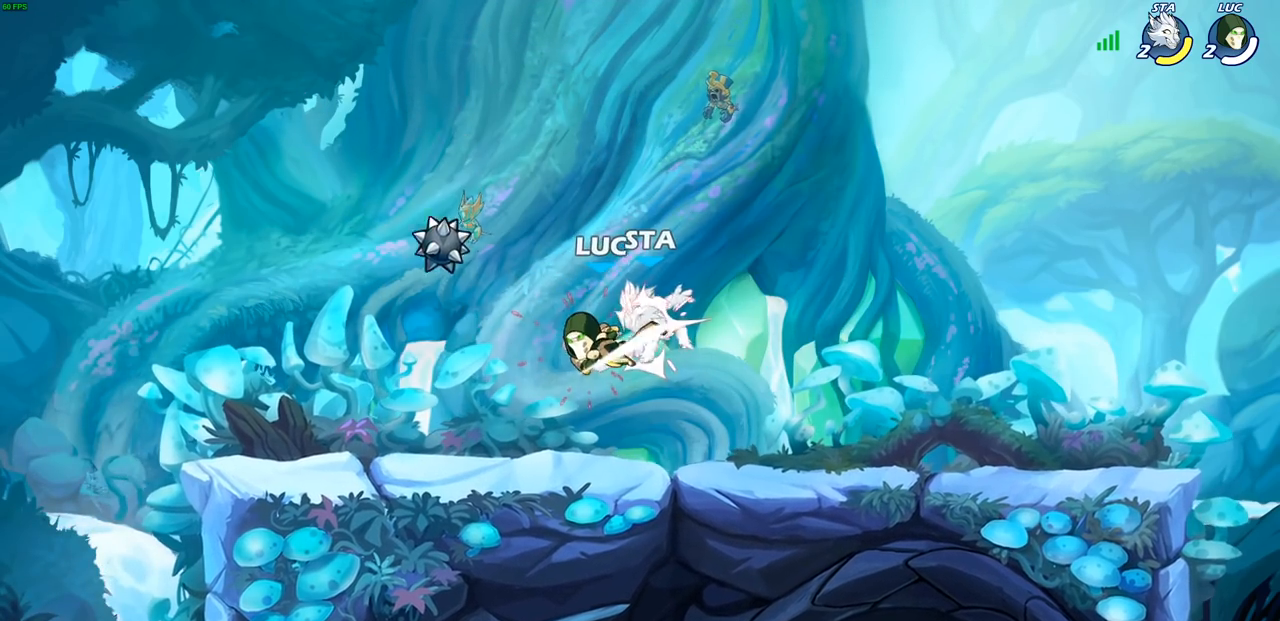
{"buttons": ["R2"], "left_stick": "right", "right_stick": "center", "events": [[267, "left_stick", "right"], [467, "R2", "down"]]}
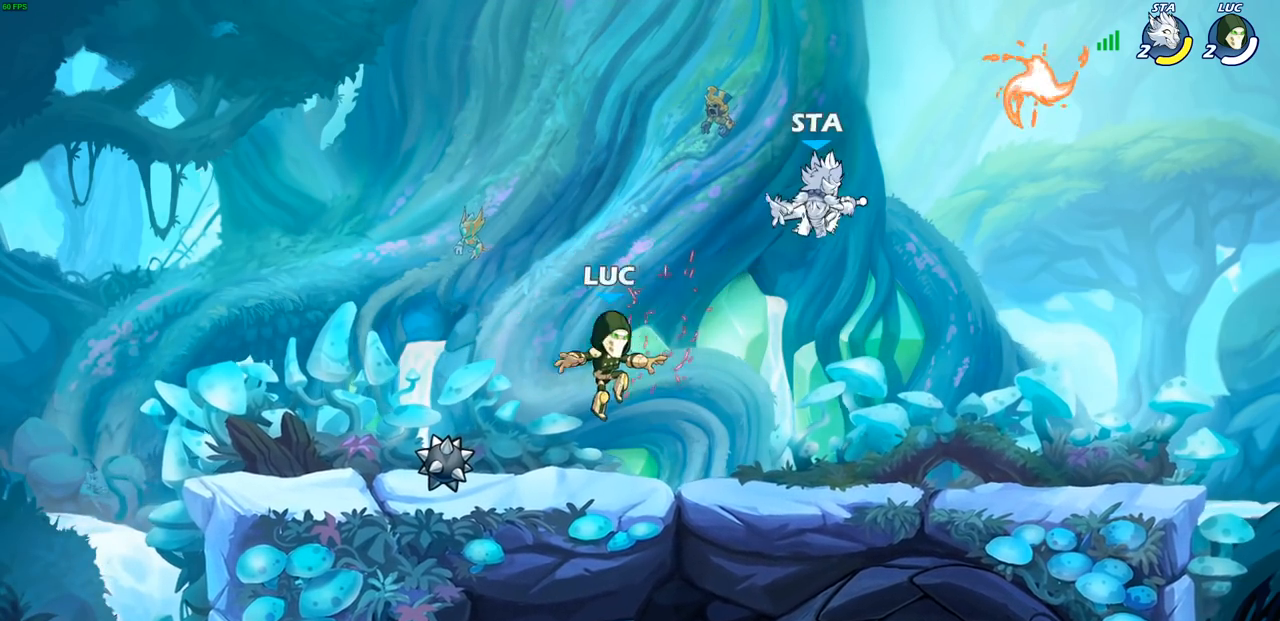
{"buttons": [], "left_stick": "right", "right_stick": "center", "events": [[50, "CIRCLE", "down"], [150, "R2", "up"], [200, "CIRCLE", "up"]]}
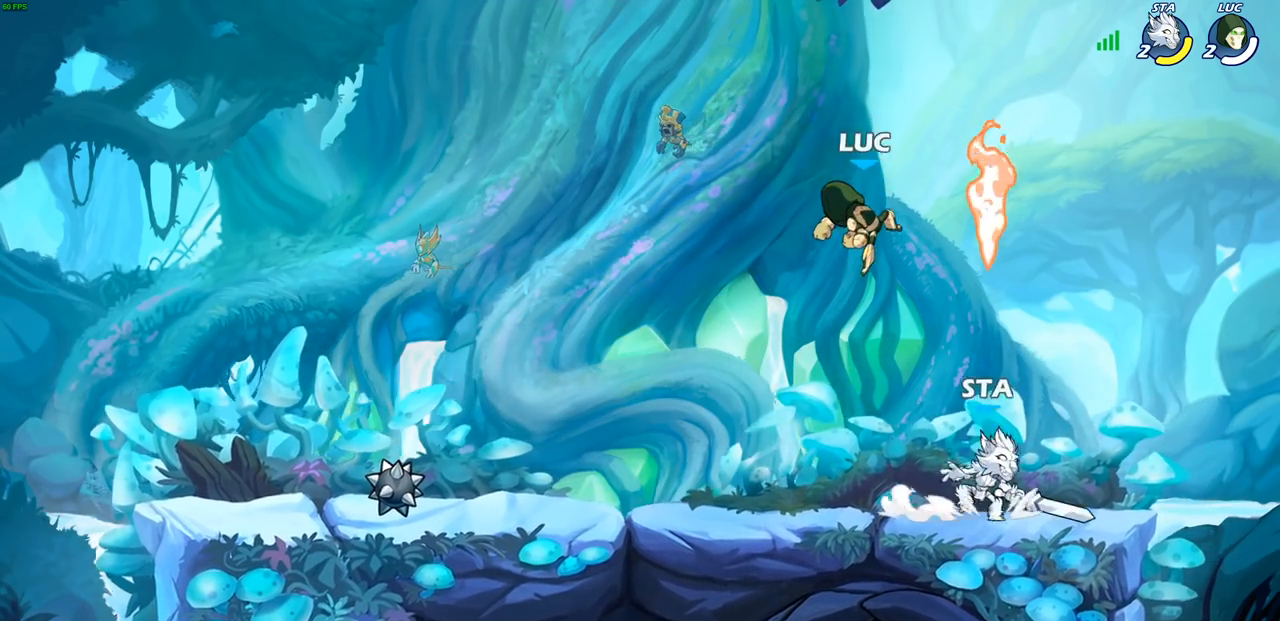
{"buttons": [], "left_stick": "down-left", "right_stick": "center", "events": [[50, "left_stick", "up-left"], [283, "left_stick", "down-left"], [300, "CROSS", "down"], [383, "CROSS", "up"]]}
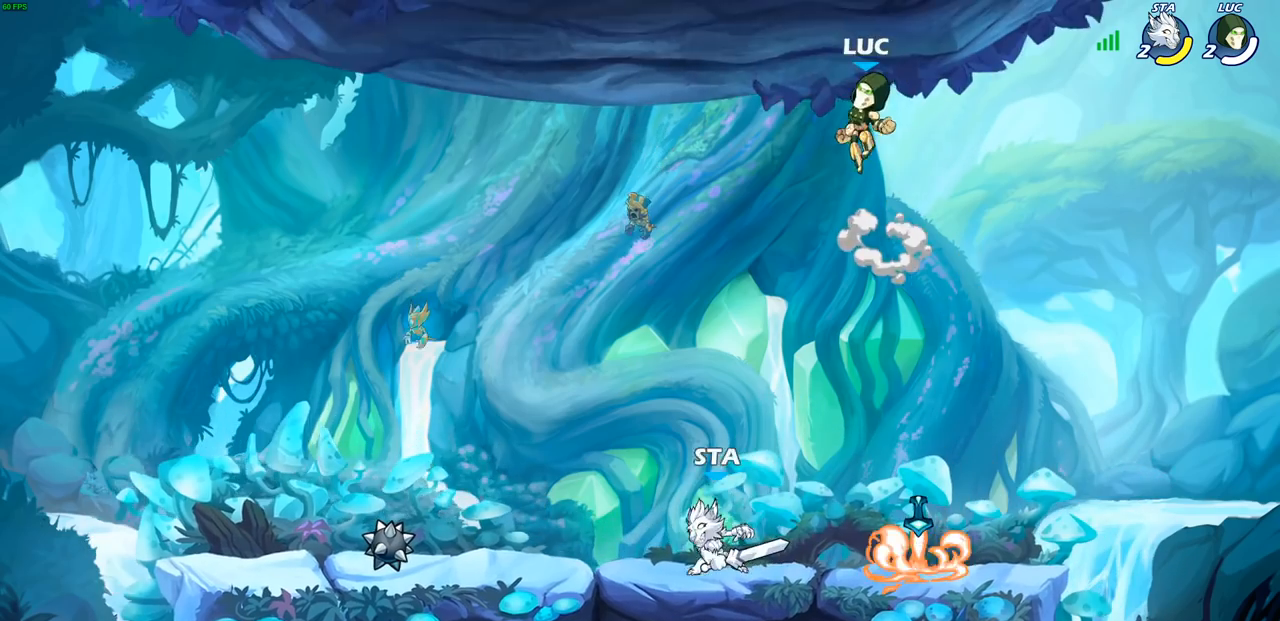
{"buttons": [], "left_stick": "left", "right_stick": "center", "events": [[450, "left_stick", "left"]]}
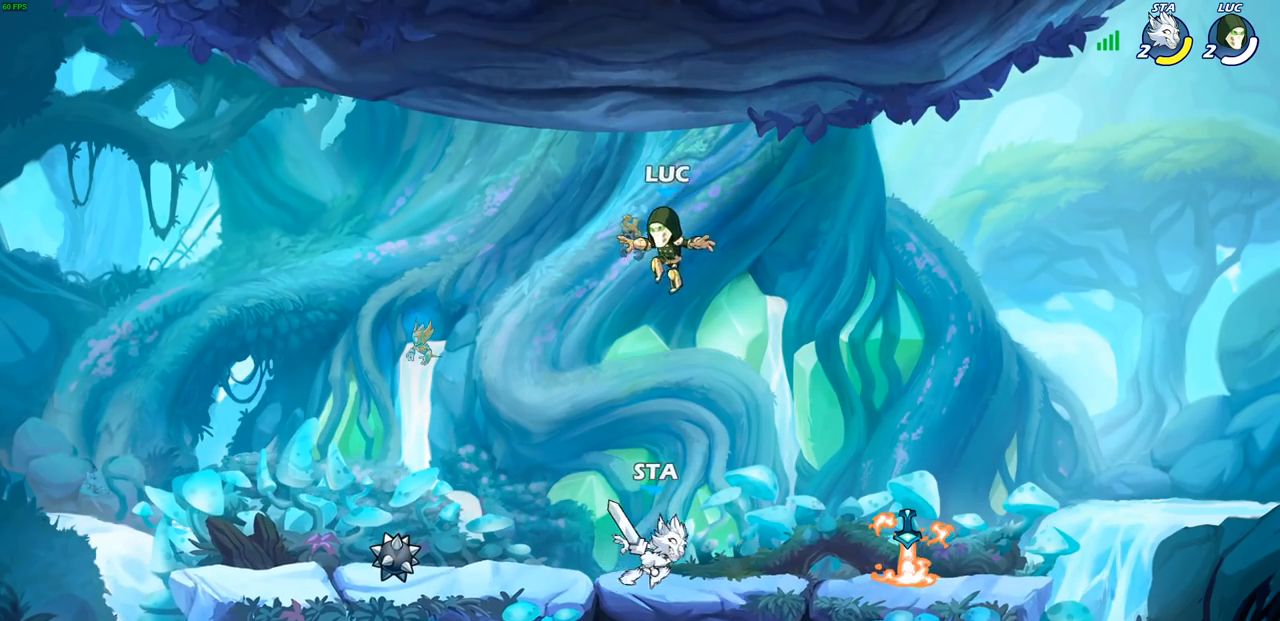
{"buttons": [], "left_stick": "left", "right_stick": "center", "events": [[150, "left_stick", "down-left"], [283, "left_stick", "left"]]}
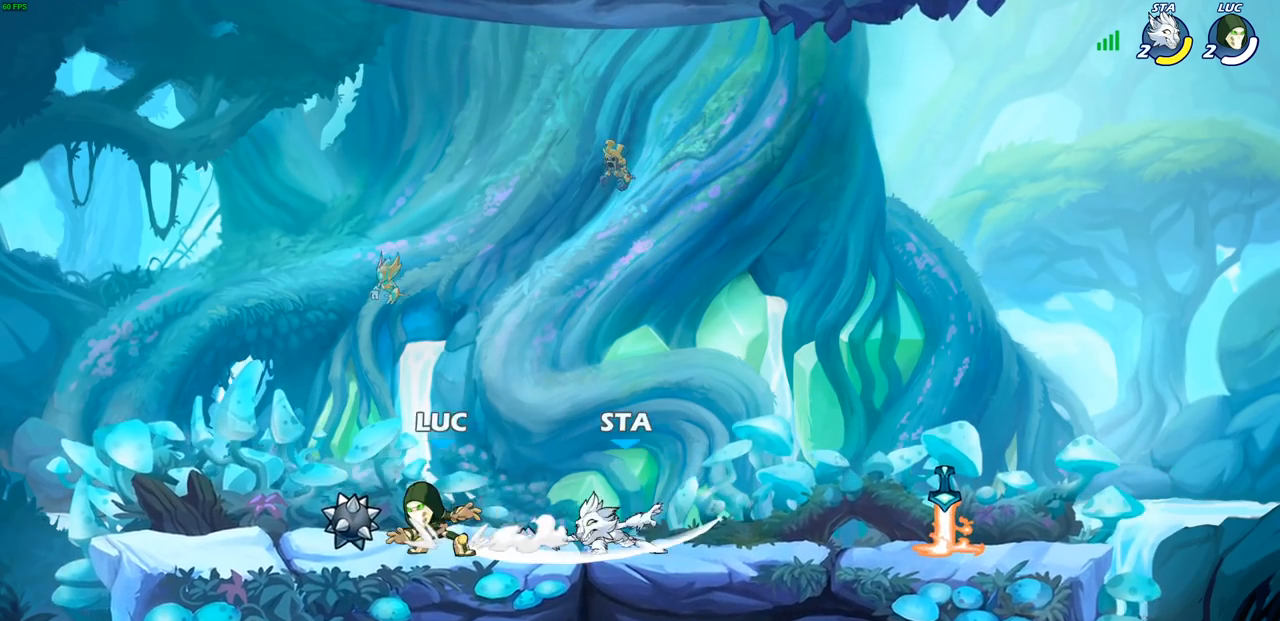
{"buttons": ["CIRCLE"], "left_stick": "down-right", "right_stick": "center", "events": [[100, "CROSS", "down"], [200, "left_stick", "up-right"], [267, "CROSS", "up"], [267, "left_stick", "right"], [367, "CROSS", "down"], [417, "left_stick", "down-right"], [433, "CIRCLE", "down"], [450, "CROSS", "up"]]}
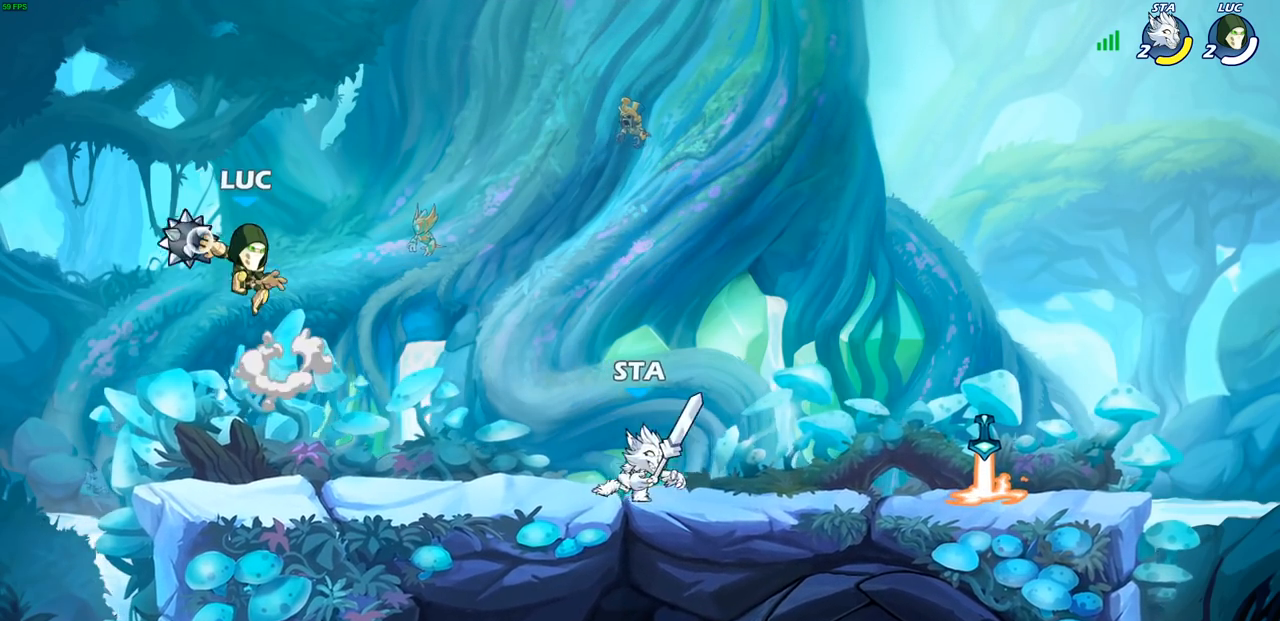
{"buttons": [], "left_stick": "down-right", "right_stick": "center", "events": [[33, "CIRCLE", "up"], [117, "left_stick", "center"], [417, "left_stick", "down-right"]]}
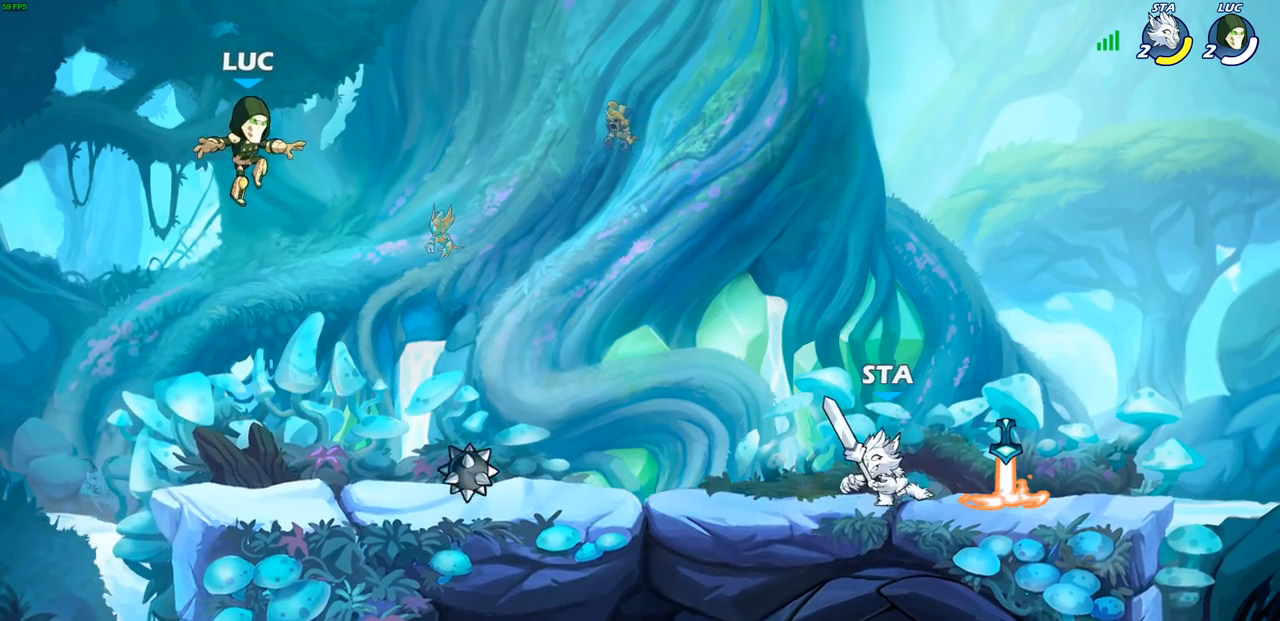
{"buttons": [], "left_stick": "up-left", "right_stick": "center", "events": [[300, "left_stick", "down-left"], [367, "left_stick", "left"], [483, "left_stick", "up-left"]]}
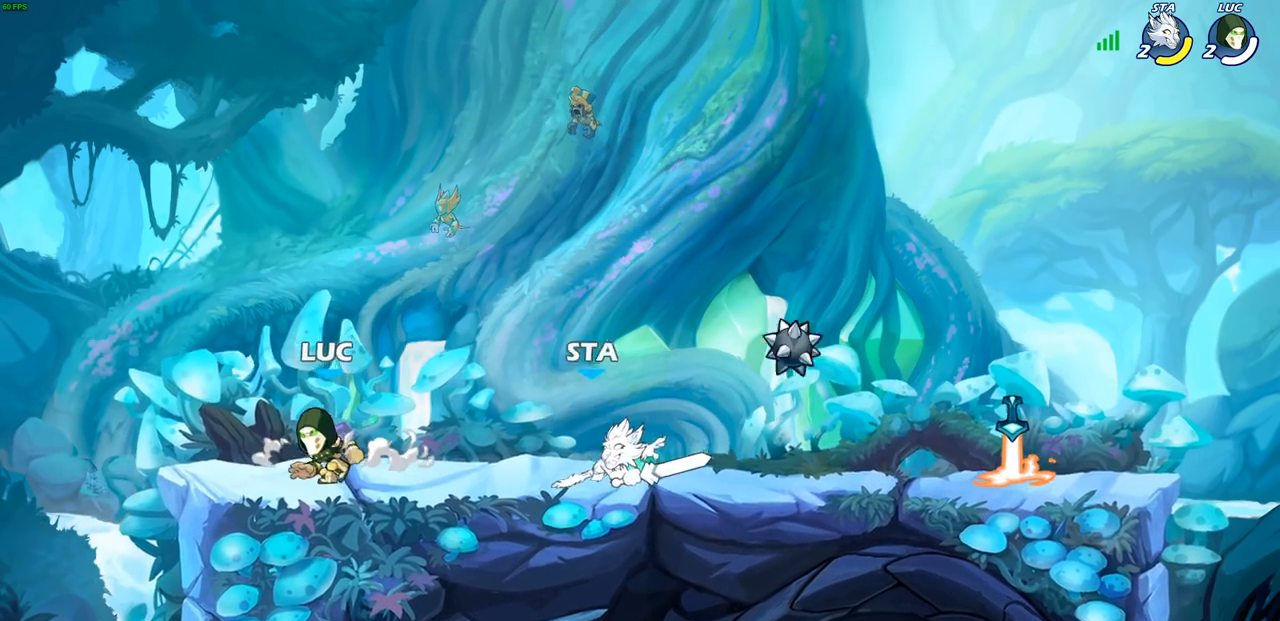
{"buttons": [], "left_stick": "right", "right_stick": "center", "events": [[133, "left_stick", "right"], [250, "left_stick", "left"], [483, "left_stick", "right"]]}
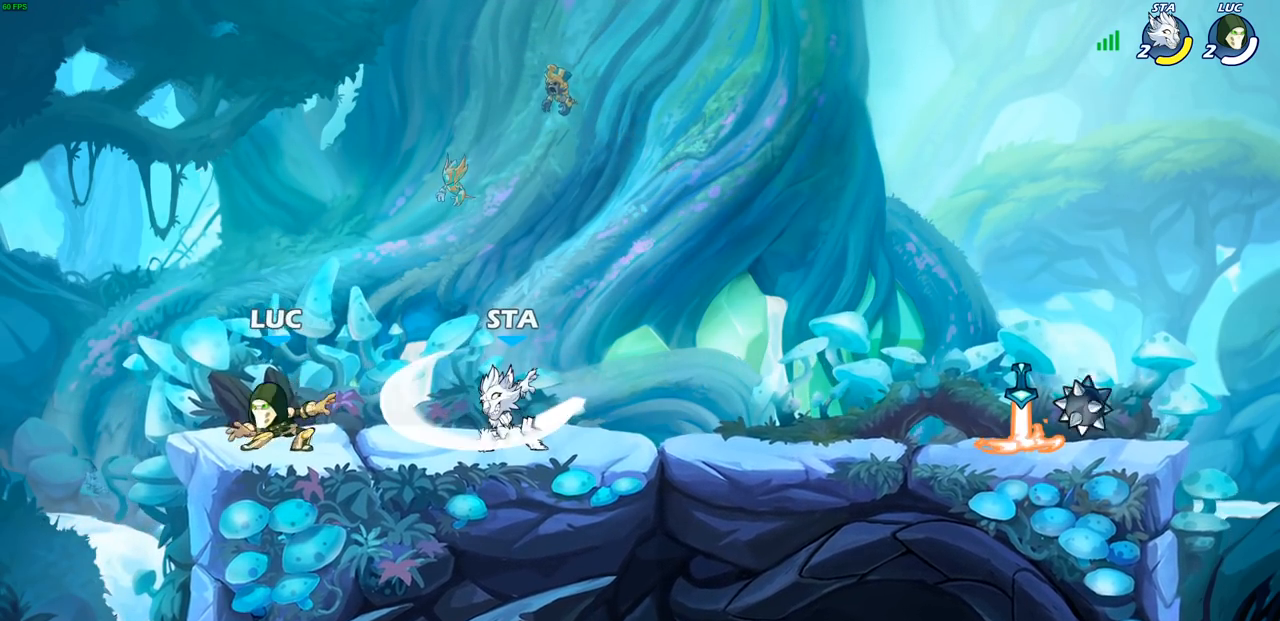
{"buttons": [], "left_stick": "right", "right_stick": "center", "events": [[67, "R2", "down"], [167, "SQUARE", "down"], [200, "R2", "up"], [283, "SQUARE", "up"], [367, "left_stick", "center"], [467, "left_stick", "right"]]}
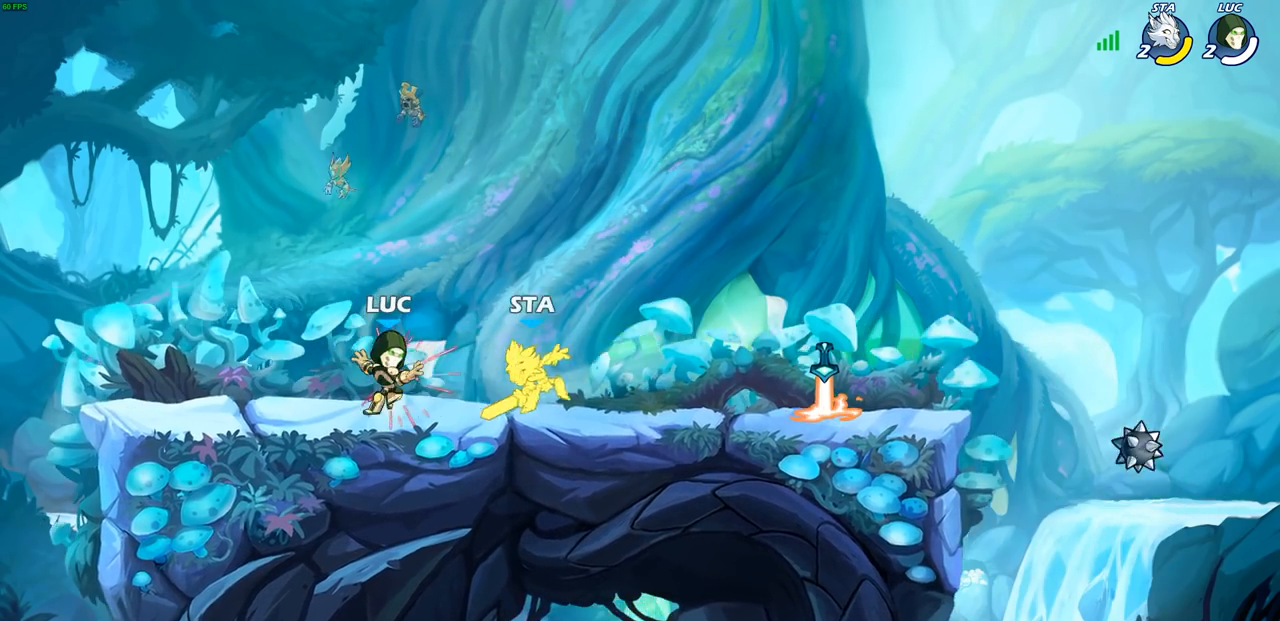
{"buttons": [], "left_stick": "center", "right_stick": "center", "events": [[83, "R2", "down"], [217, "left_stick", "center"], [233, "R2", "up"], [233, "SQUARE", "down"], [333, "SQUARE", "up"], [417, "SQUARE", "down"], [500, "SQUARE", "up"]]}
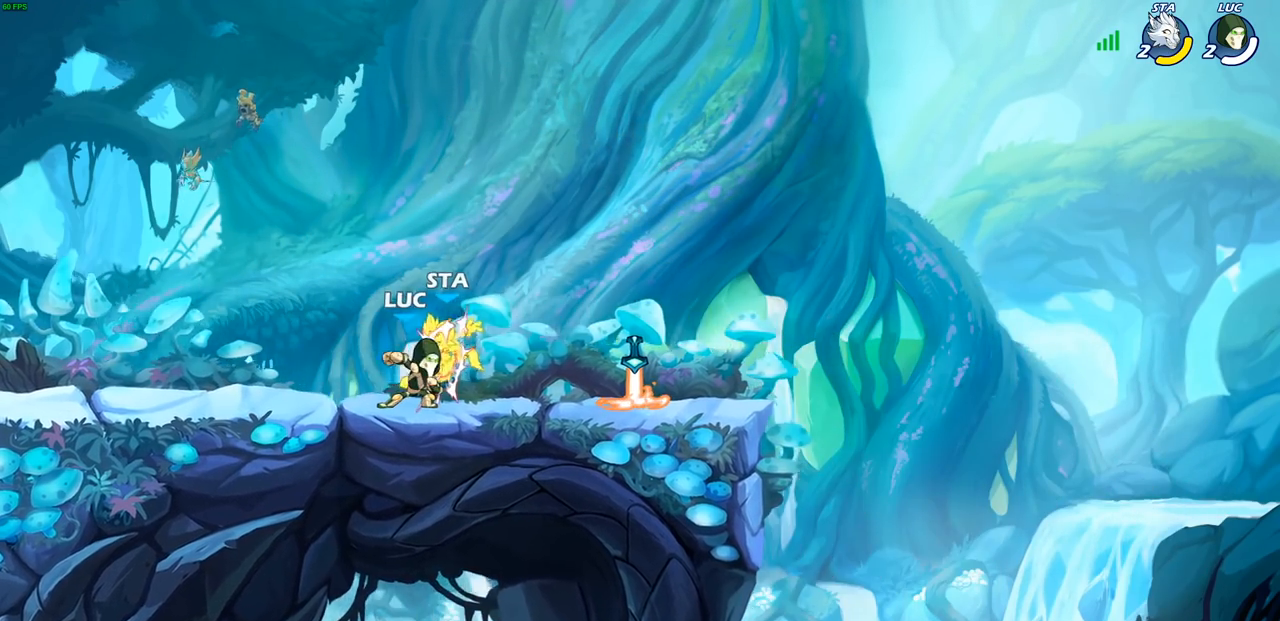
{"buttons": ["SQUARE"], "left_stick": "center", "right_stick": "center", "events": [[67, "SQUARE", "down"], [150, "SQUARE", "up"], [250, "SQUARE", "down"], [317, "SQUARE", "up"], [400, "SQUARE", "down"]]}
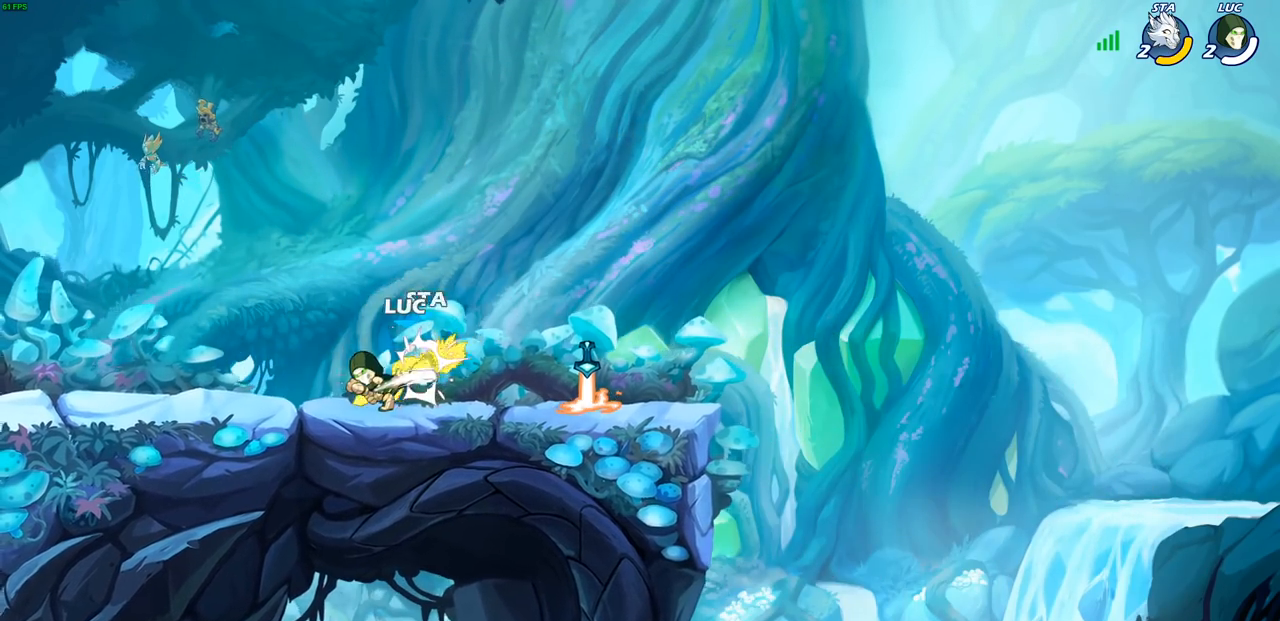
{"buttons": [], "left_stick": "right", "right_stick": "center", "events": [[17, "SQUARE", "up"], [167, "left_stick", "up-right"], [267, "R2", "down"], [333, "left_stick", "right"], [367, "SQUARE", "down"], [383, "R2", "up"], [483, "SQUARE", "up"]]}